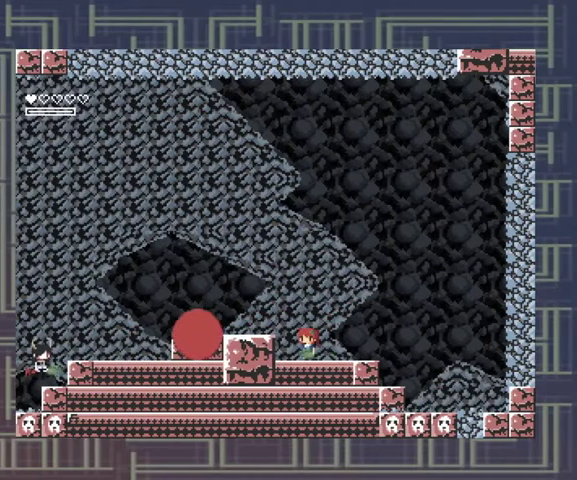
Gameplay with a controller (Xbox layout); each line is a JSON object with the inputs held at the frame after it. "events" lists button and stick changes between this image and that frame as [ms after this image, input, new state], when the widget could be followed in between. Not read: L3 R3 other_buttons right_stick.
{"buttons": [], "left_stick": "center", "events": [[233, "X", "down"], [400, "X", "up"]]}
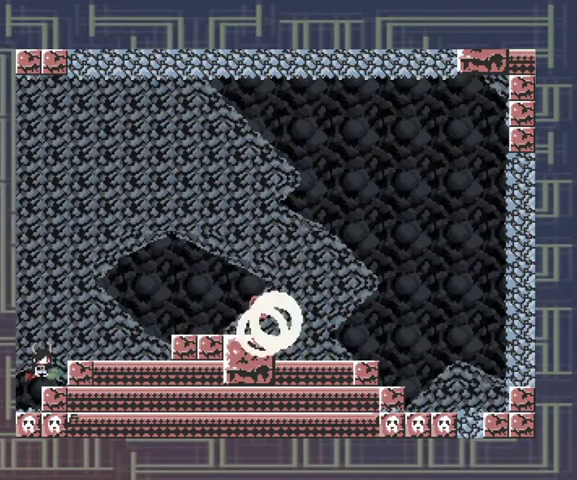
{"buttons": [], "left_stick": "center", "events": [[133, "X", "down"], [233, "X", "up"]]}
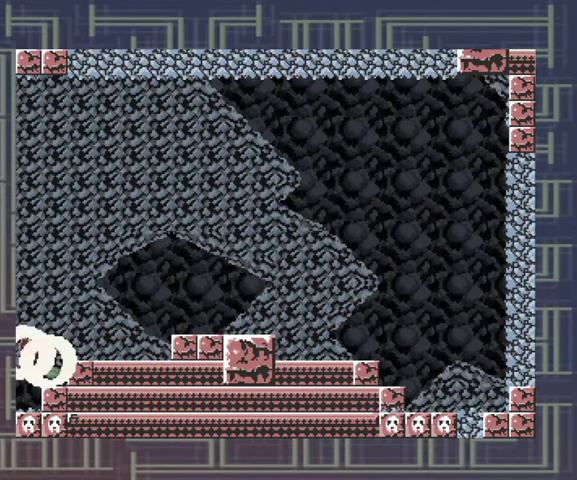
{"buttons": [], "left_stick": "center", "events": [[267, "left_stick", "left"], [467, "left_stick", "center"]]}
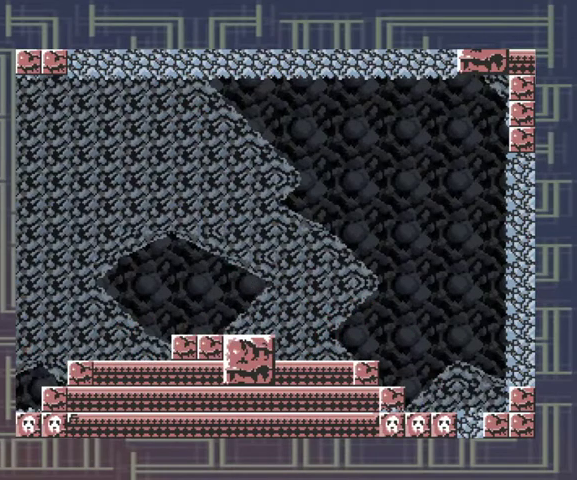
{"buttons": [], "left_stick": "center", "events": []}
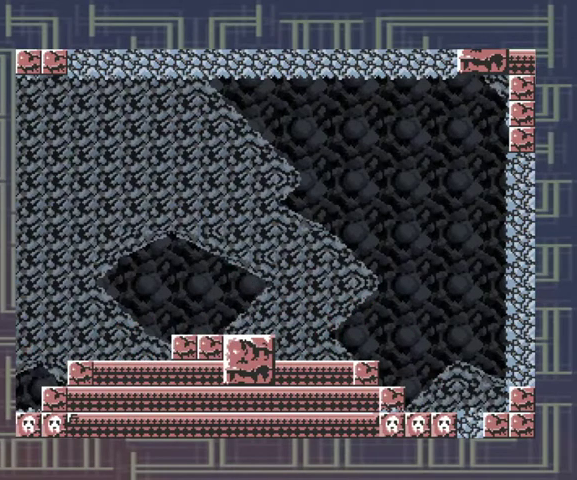
{"buttons": [], "left_stick": "center", "events": []}
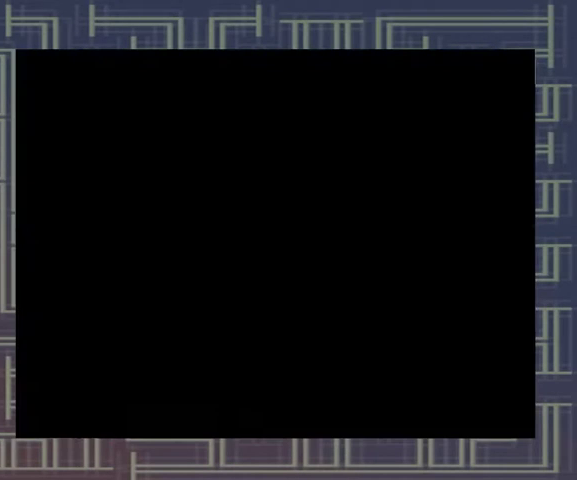
{"buttons": [], "left_stick": "center", "events": []}
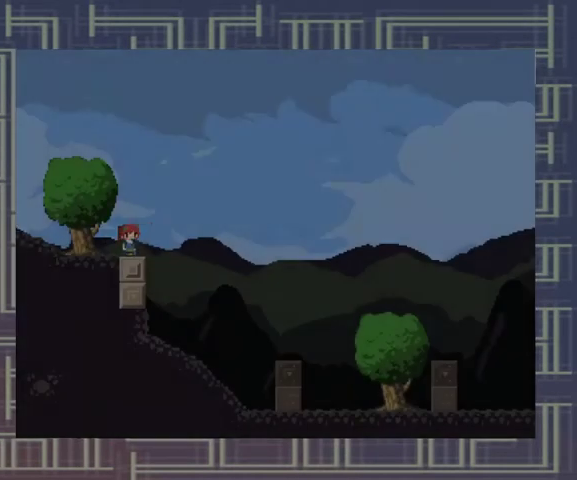
{"buttons": [], "left_stick": "center", "events": []}
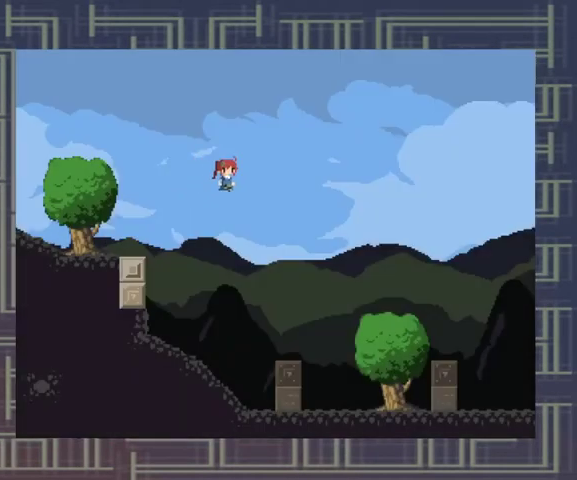
{"buttons": [], "left_stick": "center", "events": [[367, "A", "down"], [467, "A", "up"]]}
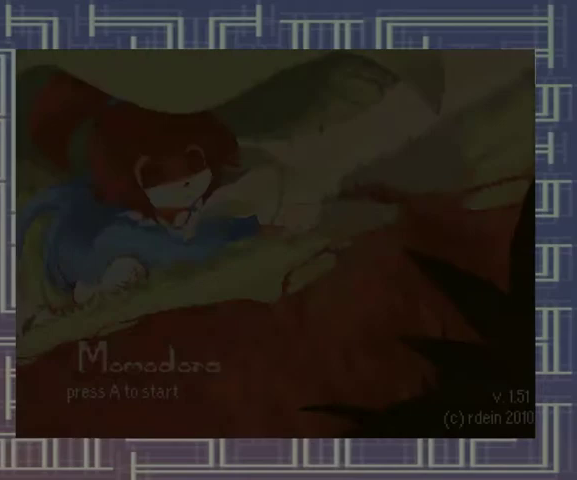
{"buttons": [], "left_stick": "center", "events": []}
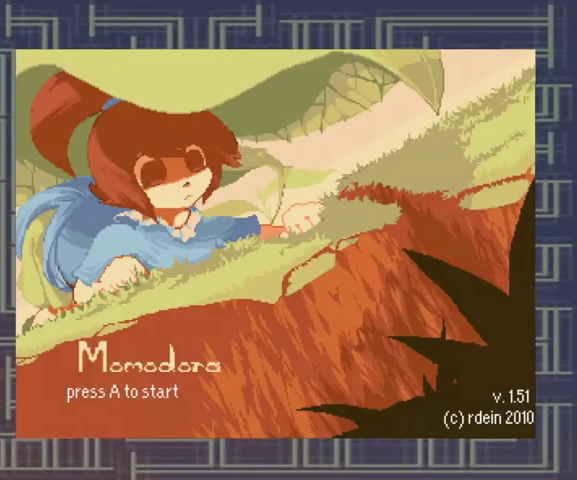
{"buttons": ["A"], "left_stick": "center", "events": [[500, "A", "down"]]}
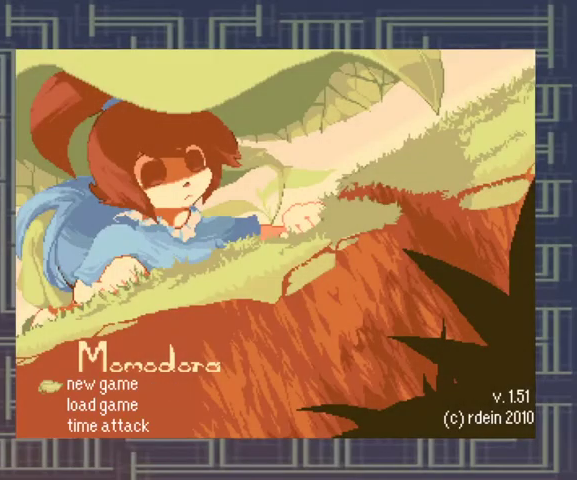
{"buttons": [], "left_stick": "center", "events": [[100, "A", "up"]]}
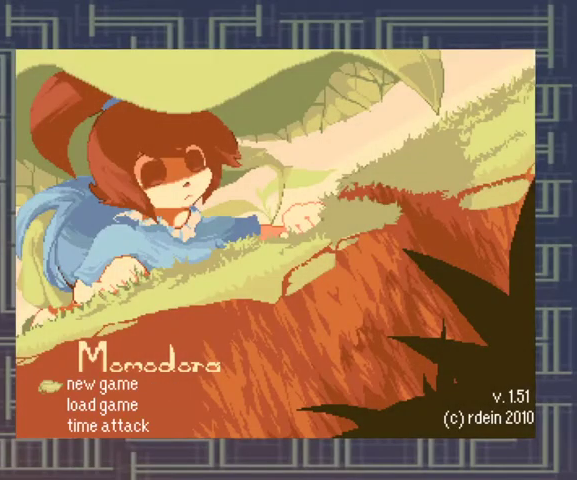
{"buttons": ["A"], "left_stick": "center", "events": [[467, "A", "down"]]}
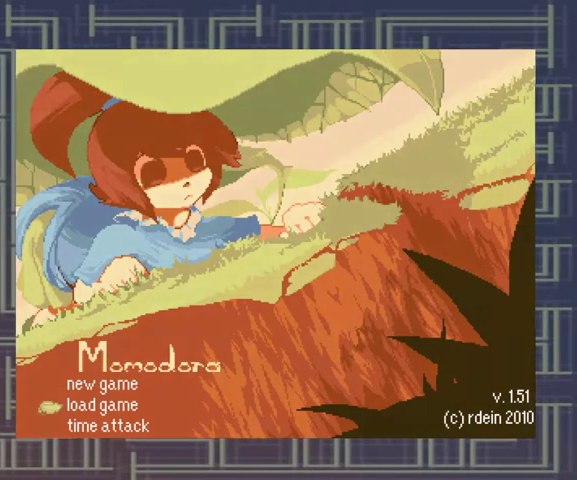
{"buttons": [], "left_stick": "center", "events": [[100, "A", "up"]]}
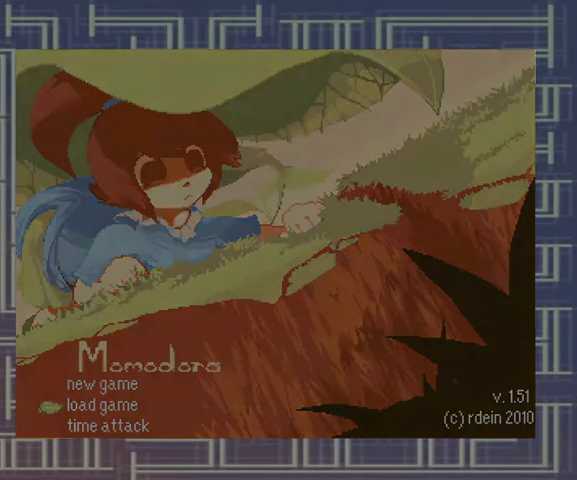
{"buttons": [], "left_stick": "center", "events": []}
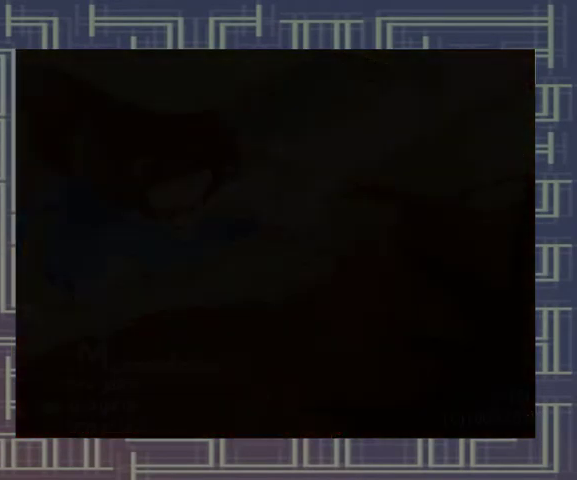
{"buttons": [], "left_stick": "center", "events": []}
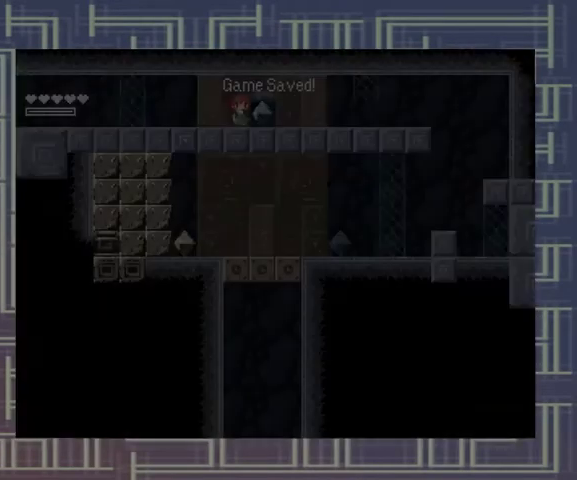
{"buttons": [], "left_stick": "center", "events": []}
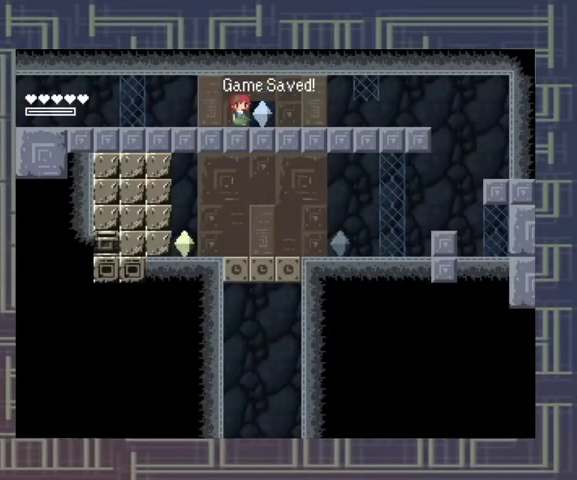
{"buttons": [], "left_stick": "right", "events": [[367, "left_stick", "right"]]}
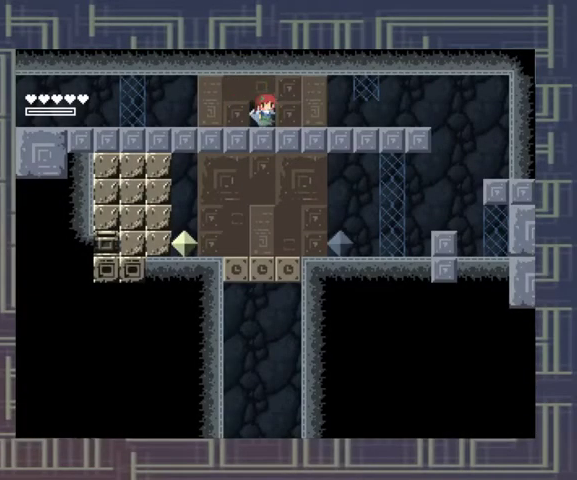
{"buttons": [], "left_stick": "right", "events": []}
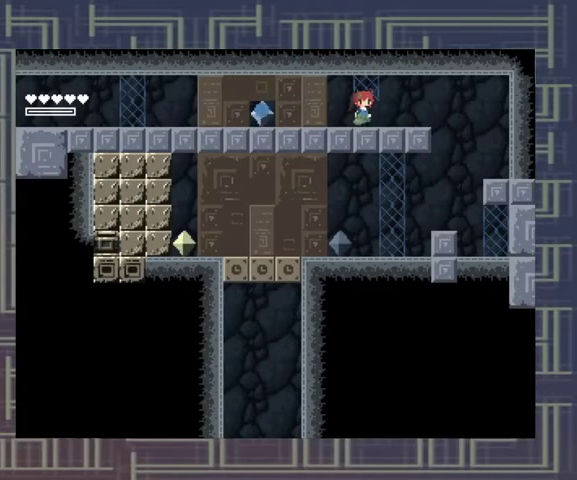
{"buttons": [], "left_stick": "right", "events": [[167, "X", "down"], [267, "X", "up"]]}
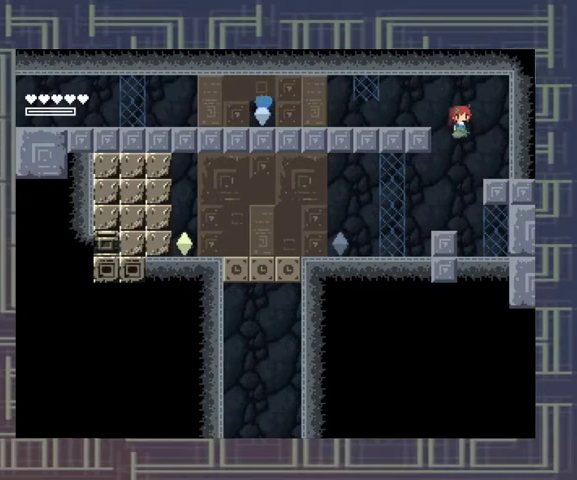
{"buttons": [], "left_stick": "left", "events": [[100, "left_stick", "center"], [233, "left_stick", "left"]]}
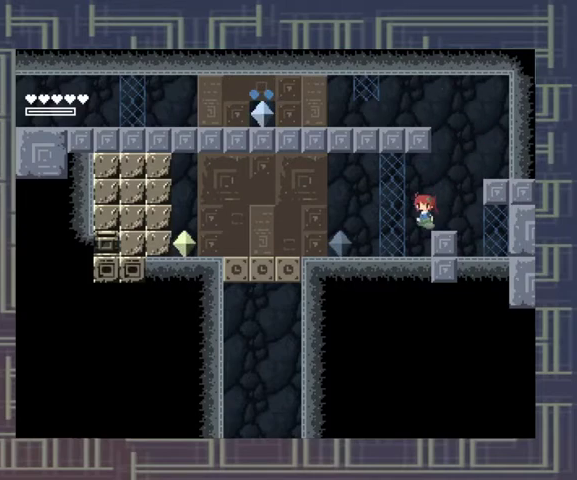
{"buttons": [], "left_stick": "left", "events": []}
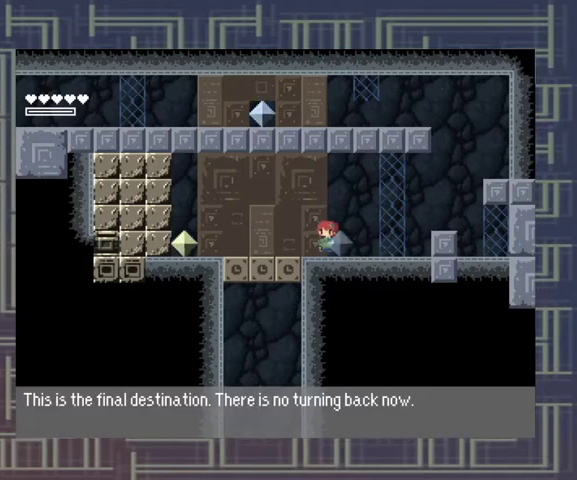
{"buttons": [], "left_stick": "left", "events": [[267, "A", "down"], [400, "A", "up"]]}
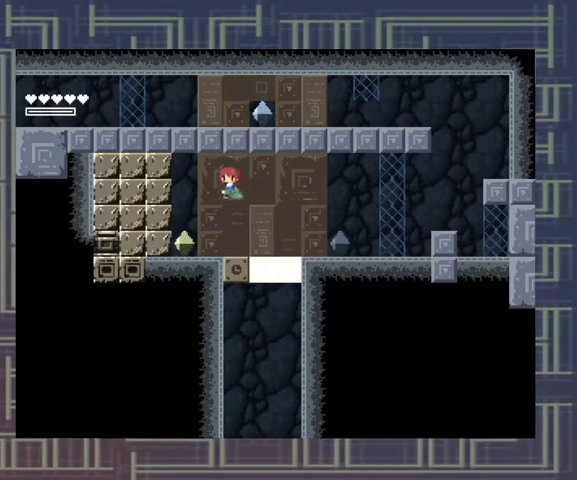
{"buttons": [], "left_stick": "center", "events": [[367, "left_stick", "center"]]}
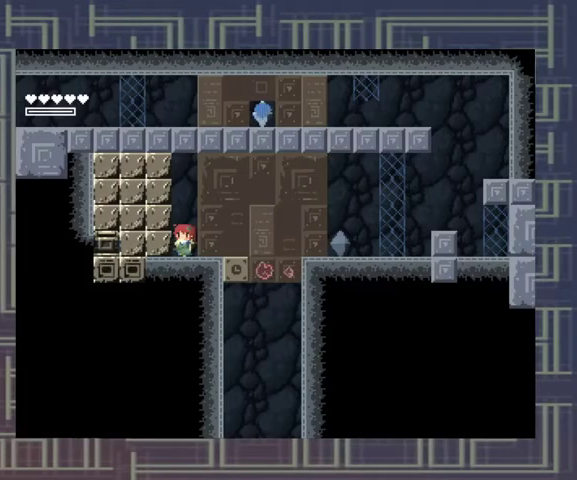
{"buttons": [], "left_stick": "right", "events": [[467, "left_stick", "right"]]}
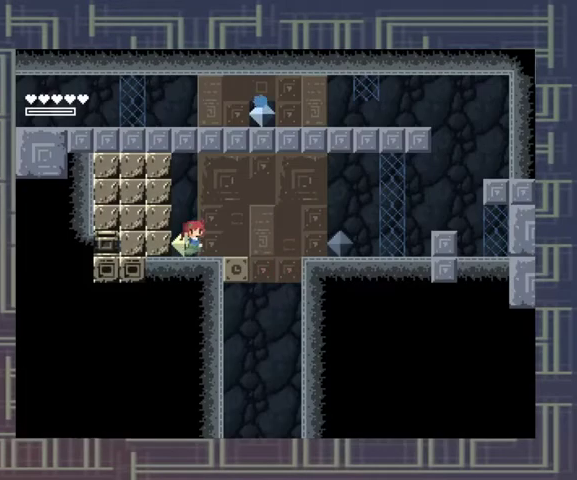
{"buttons": [], "left_stick": "center", "events": [[367, "left_stick", "center"]]}